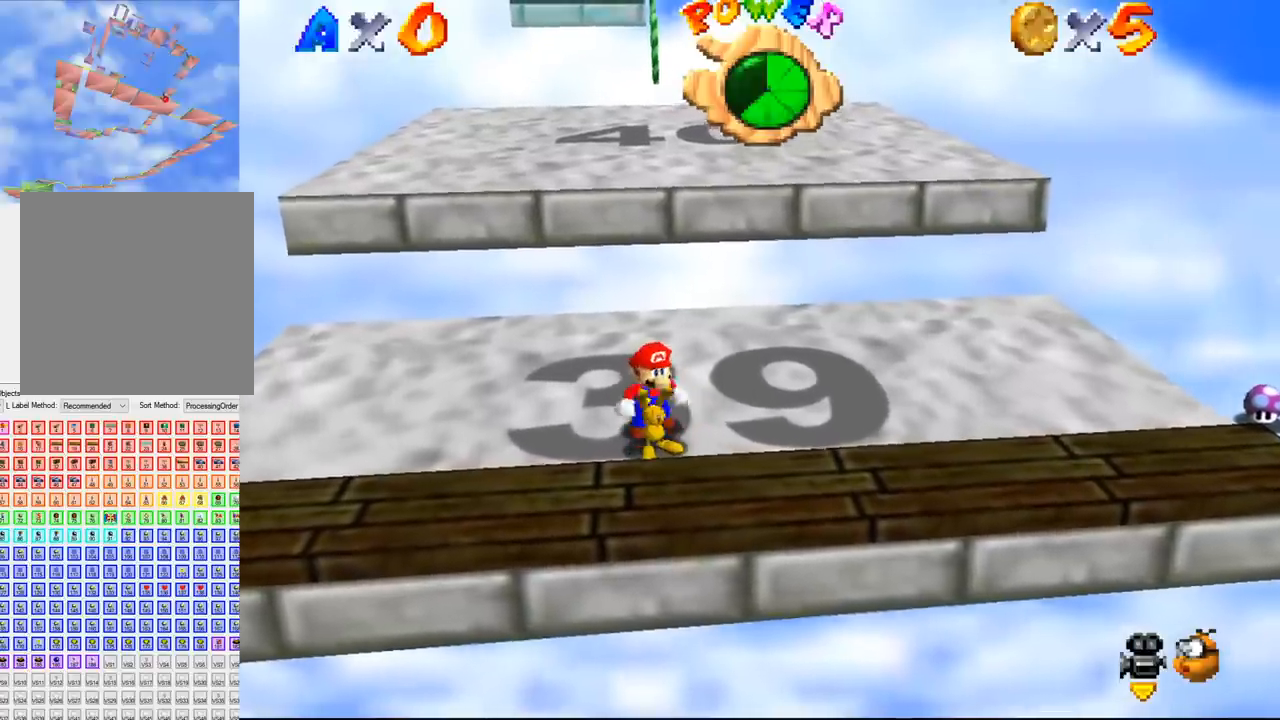
Gameplay with a controller (Nintendo layout); each line is a JSON object with the inputs held at the frame after it. "events" lists button and stick changes between this image and that frame as [ms after this image, input, new state], when the widget could be followed in between. Not read: L3 R3 Z.
{"buttons": [], "left_stick": "center", "events": [[400, "B", "down"], [433, "B", "up"]]}
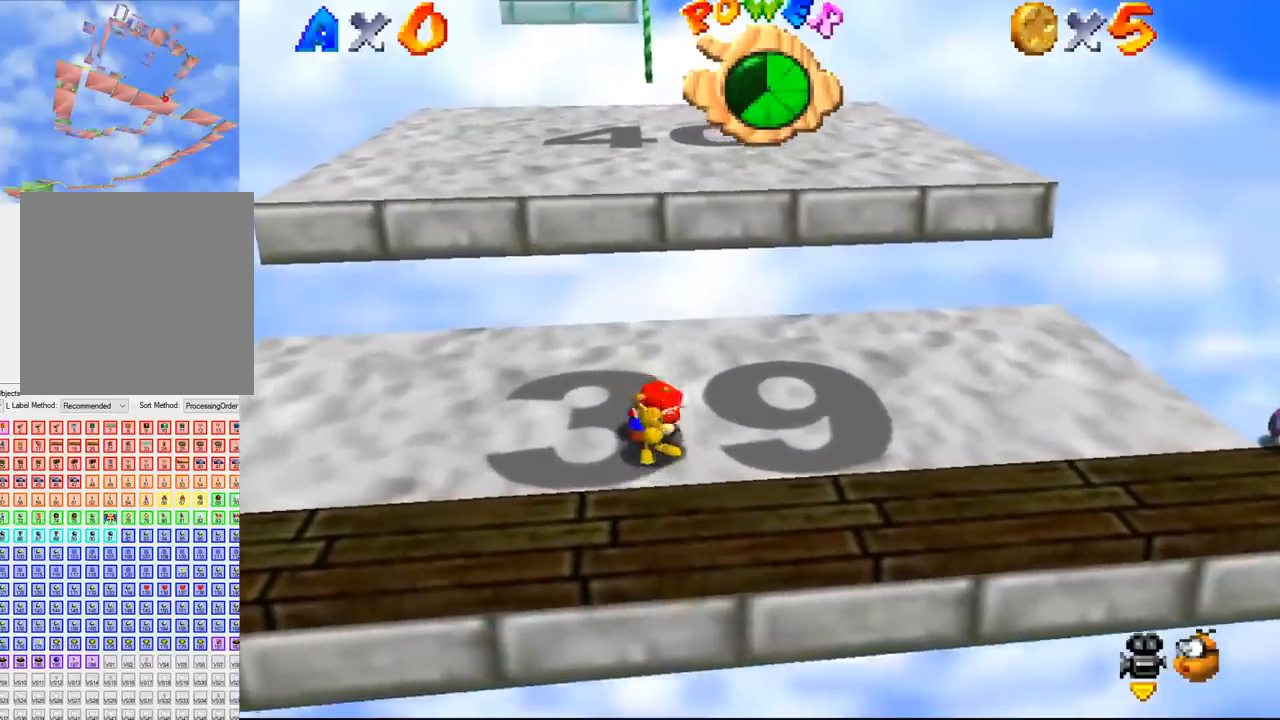
{"buttons": [], "left_stick": "center", "events": [[100, "B", "down"], [133, "B", "up"], [233, "B", "down"], [266, "B", "up"]]}
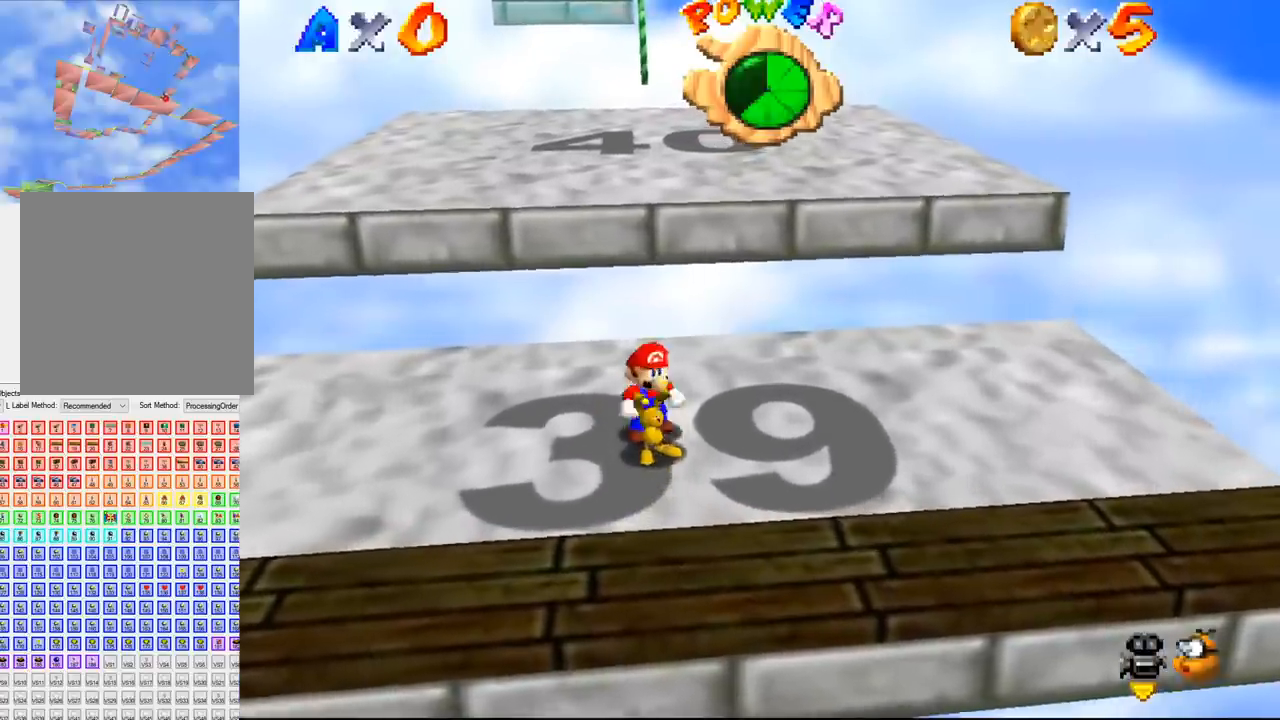
{"buttons": ["B"], "left_stick": "center", "events": [[33, "B", "down"], [66, "B", "up"], [166, "B", "down"], [200, "B", "up"], [433, "B", "down"]]}
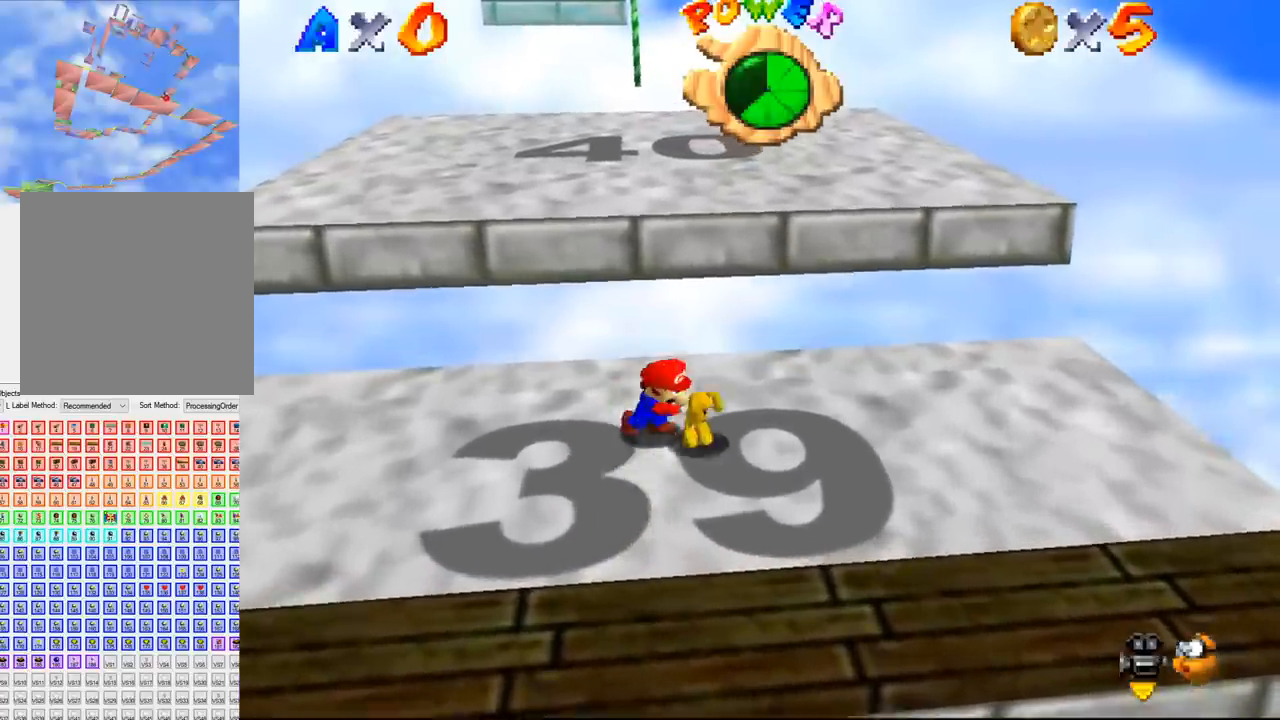
{"buttons": [], "left_stick": "center", "events": [[33, "B", "up"], [166, "B", "down"], [200, "B", "up"], [300, "B", "down"], [400, "B", "up"]]}
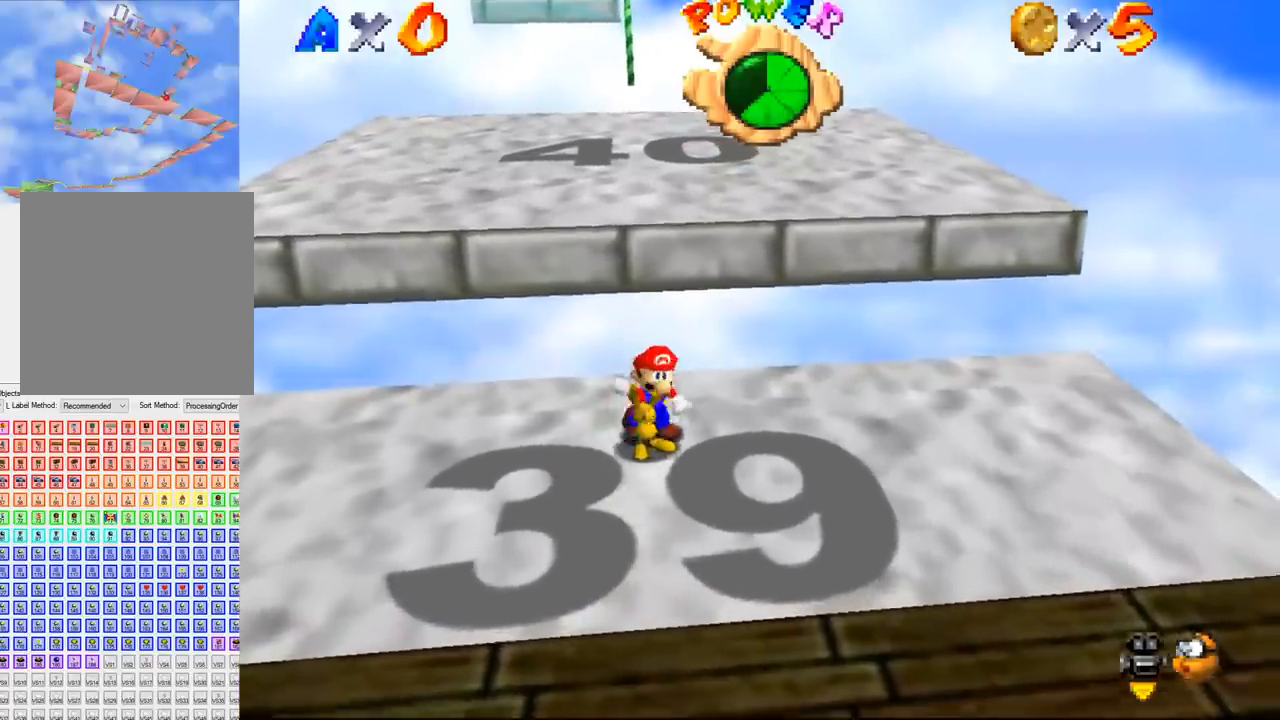
{"buttons": [], "left_stick": "center", "events": []}
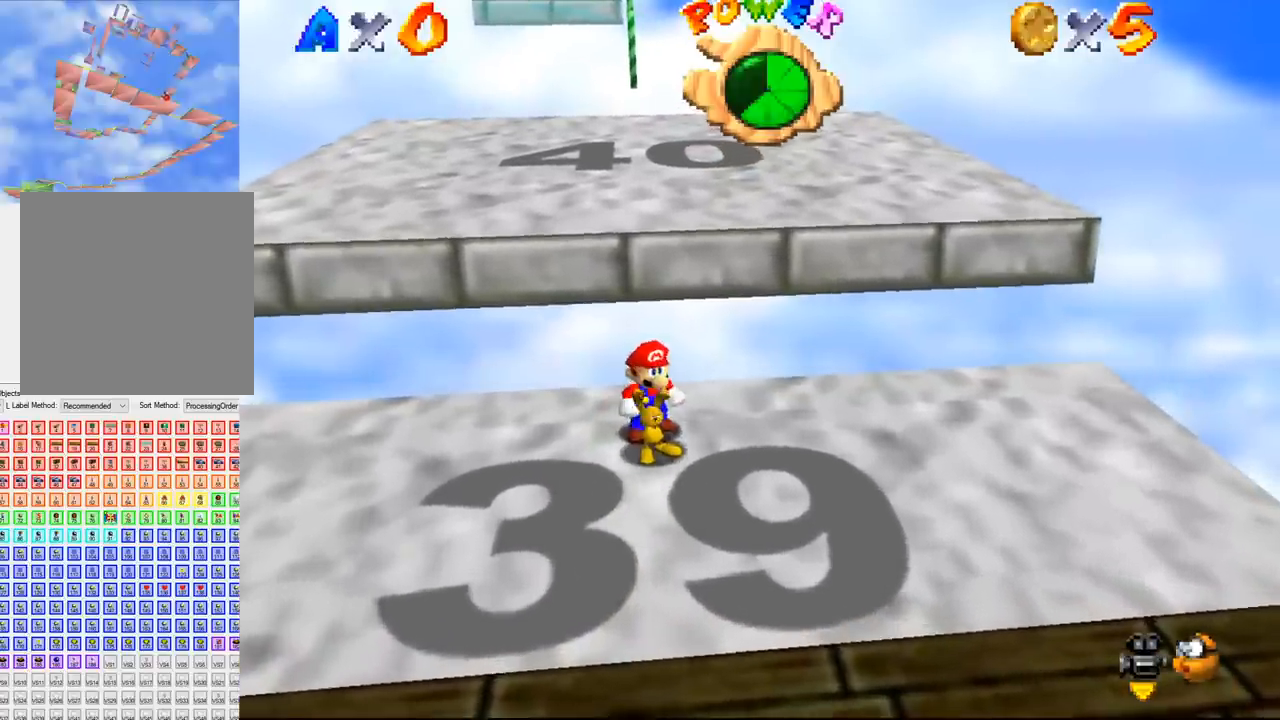
{"buttons": [], "left_stick": "center", "events": [[66, "B", "down"], [200, "B", "up"]]}
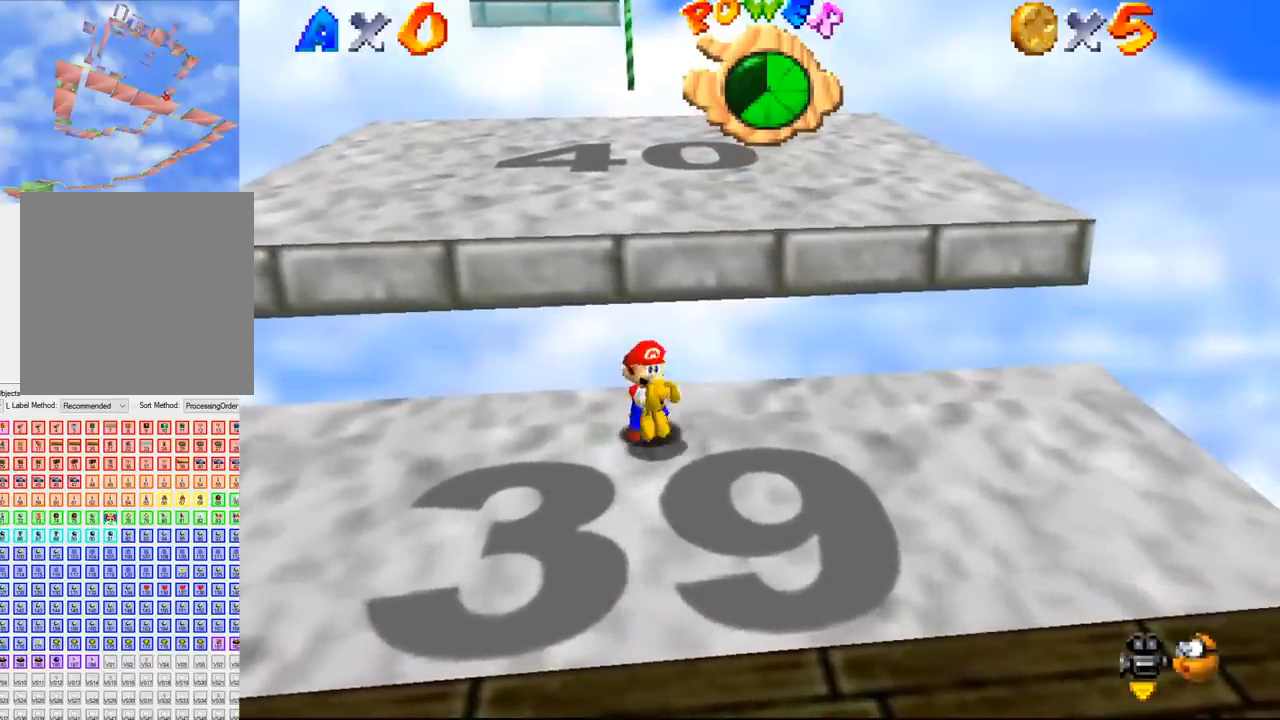
{"buttons": [], "left_stick": "center", "events": []}
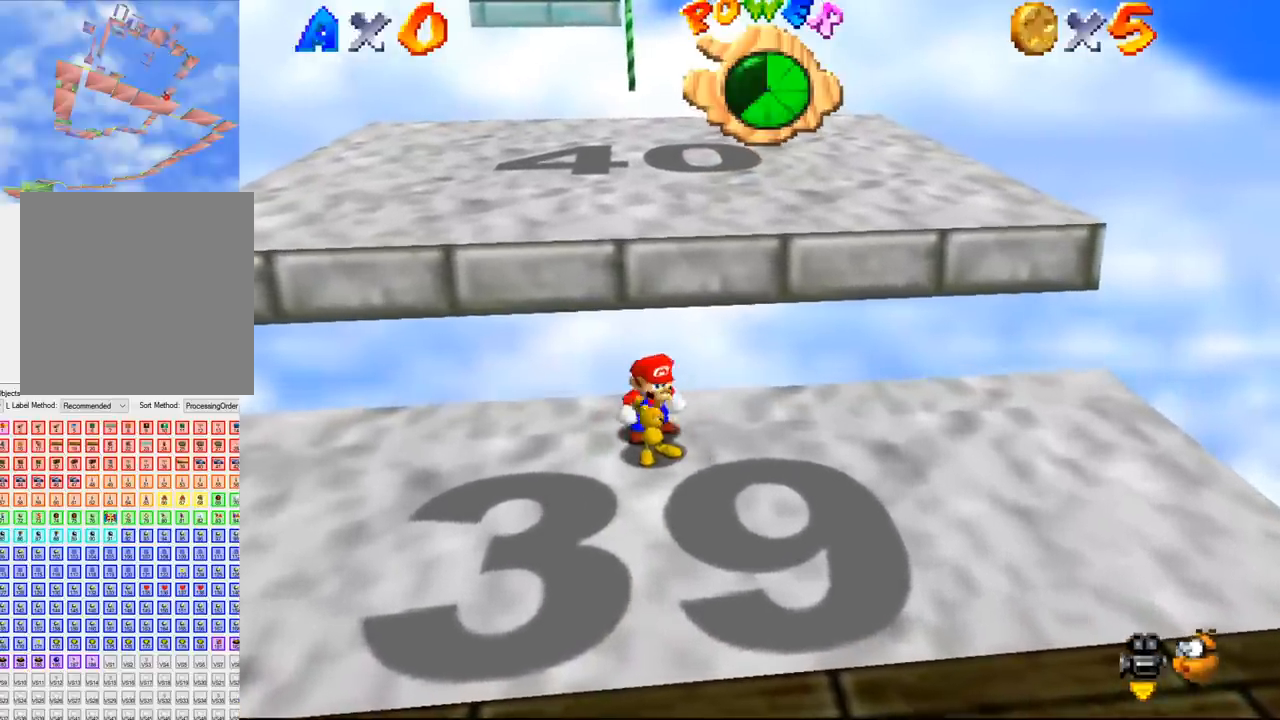
{"buttons": [], "left_stick": "center", "events": [[200, "B", "down"], [400, "B", "up"]]}
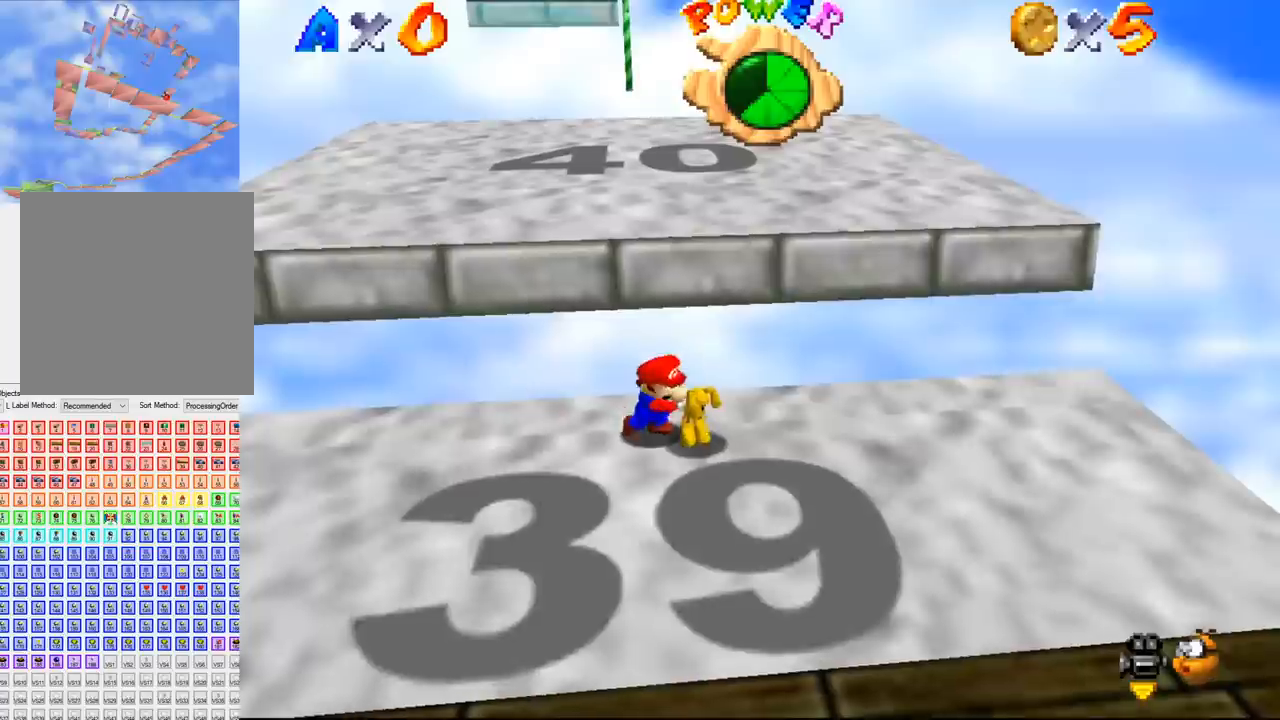
{"buttons": [], "left_stick": "center", "events": []}
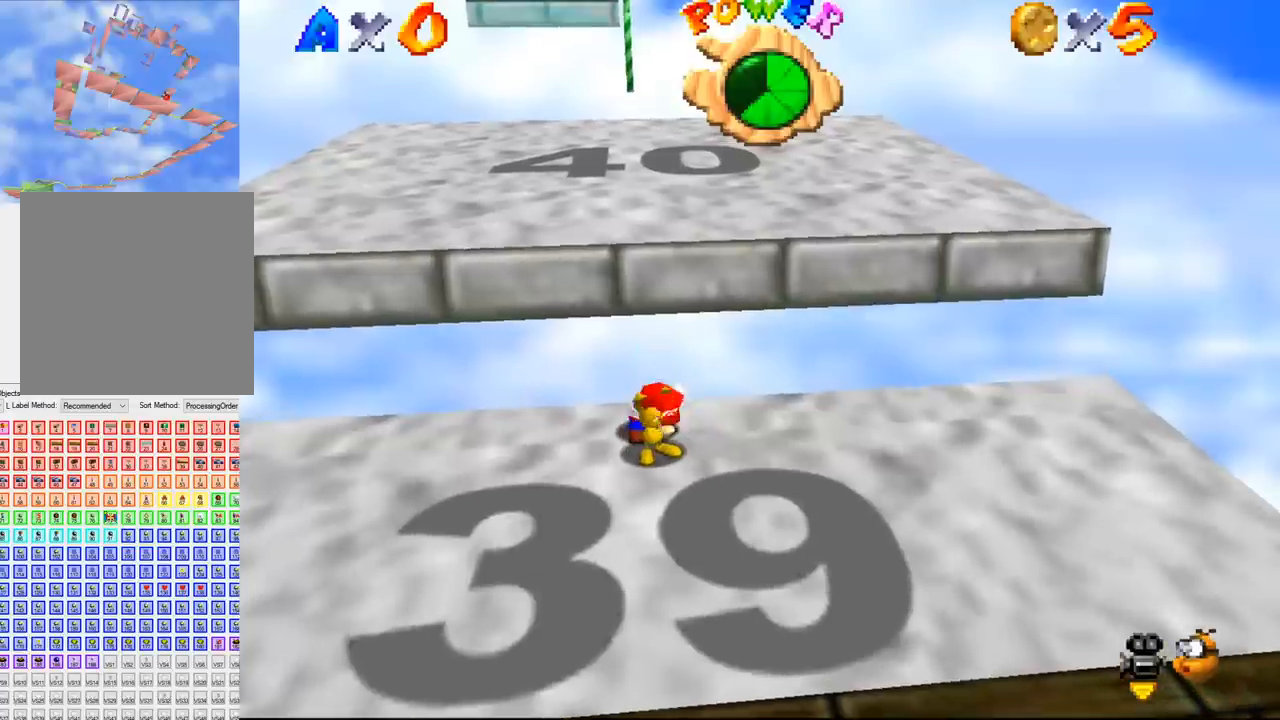
{"buttons": [], "left_stick": "center", "events": [[333, "B", "down"], [500, "B", "up"]]}
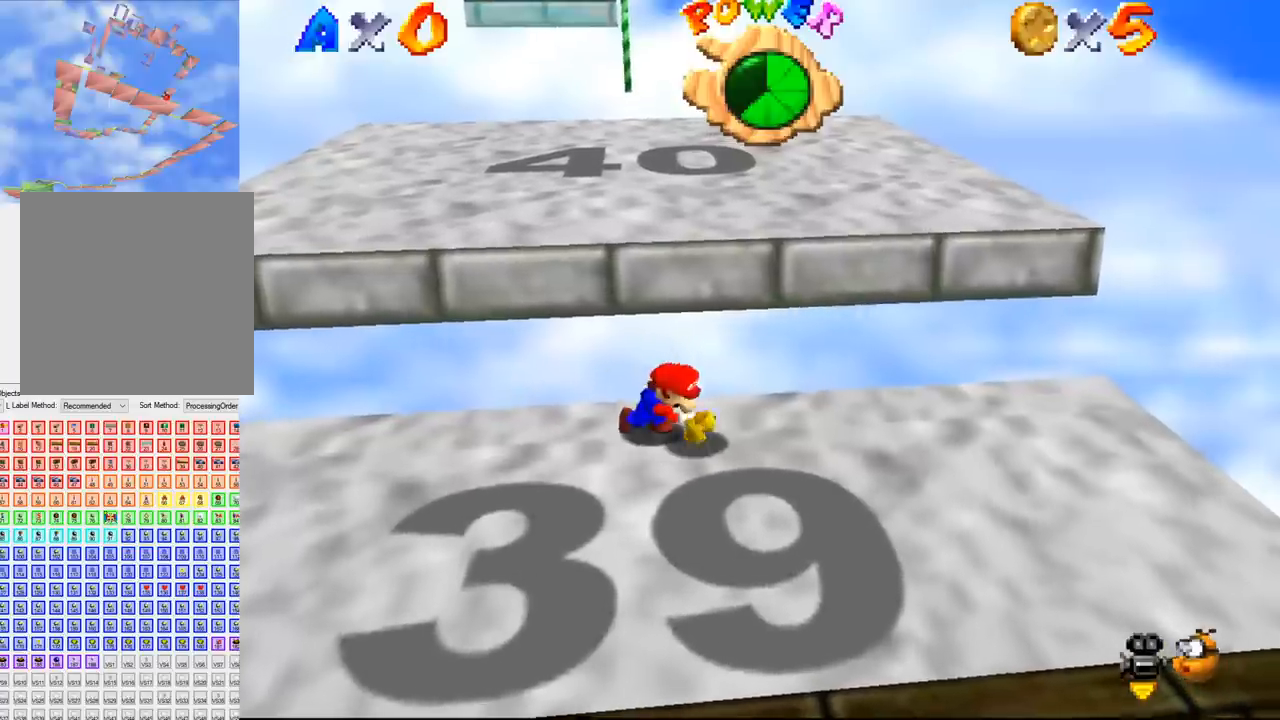
{"buttons": [], "left_stick": "center", "events": []}
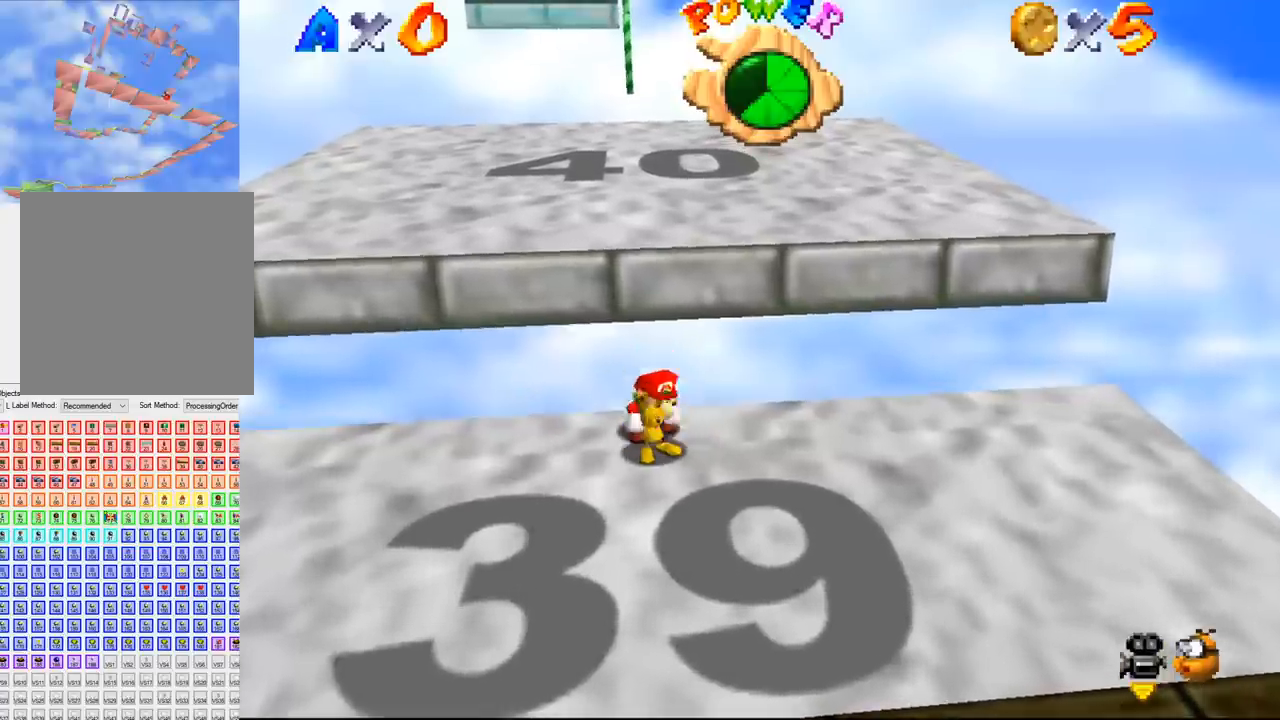
{"buttons": [], "left_stick": "center", "events": []}
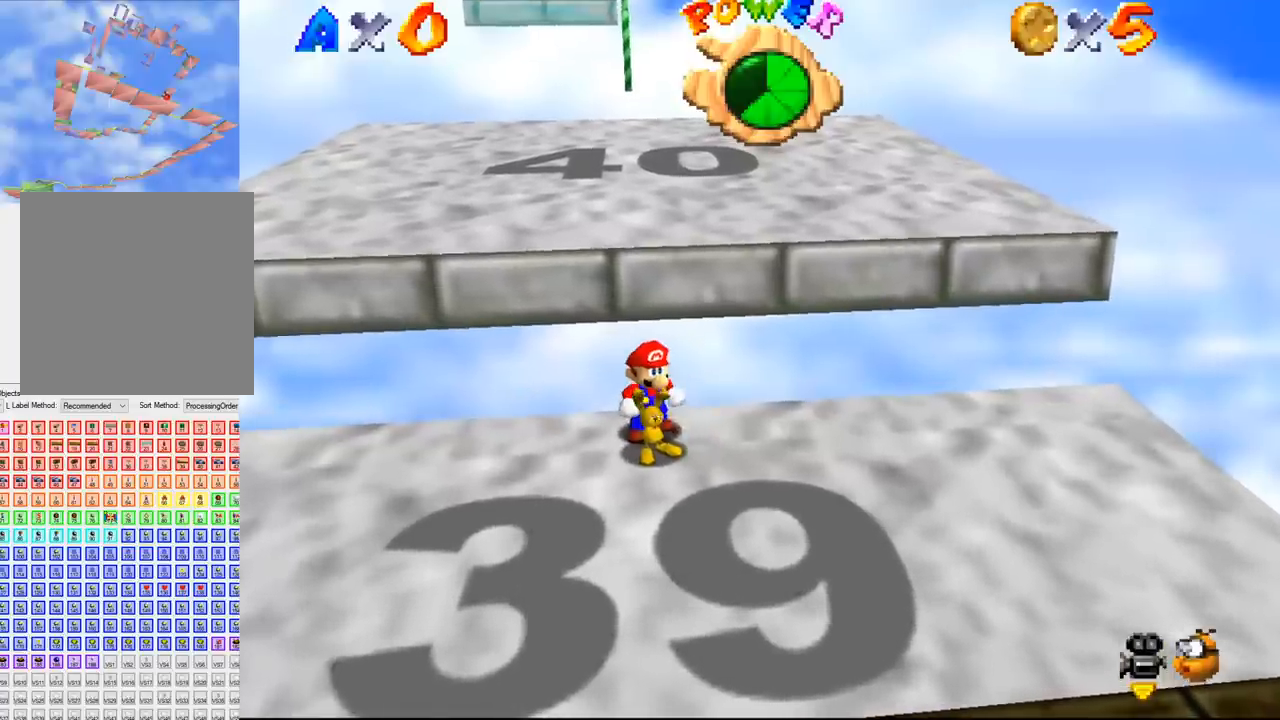
{"buttons": [], "left_stick": "center", "events": [[66, "B", "down"], [200, "B", "up"]]}
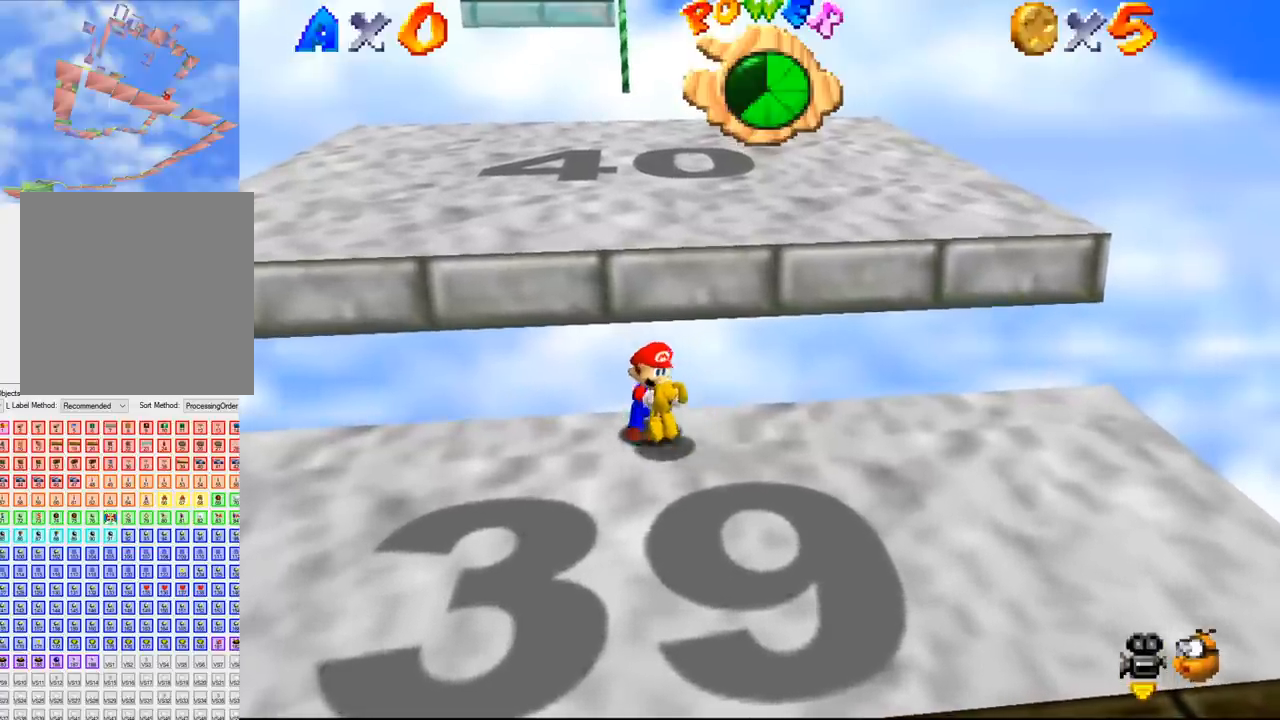
{"buttons": [], "left_stick": "center", "events": []}
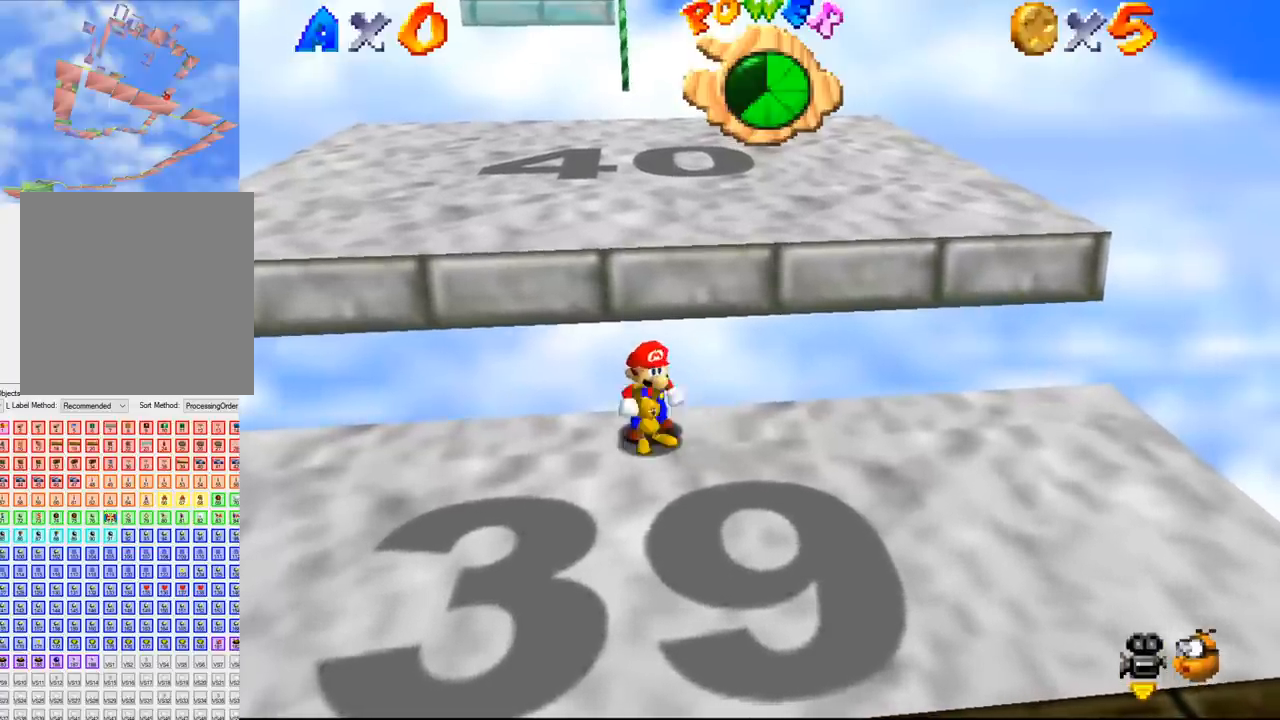
{"buttons": [], "left_stick": "center", "events": []}
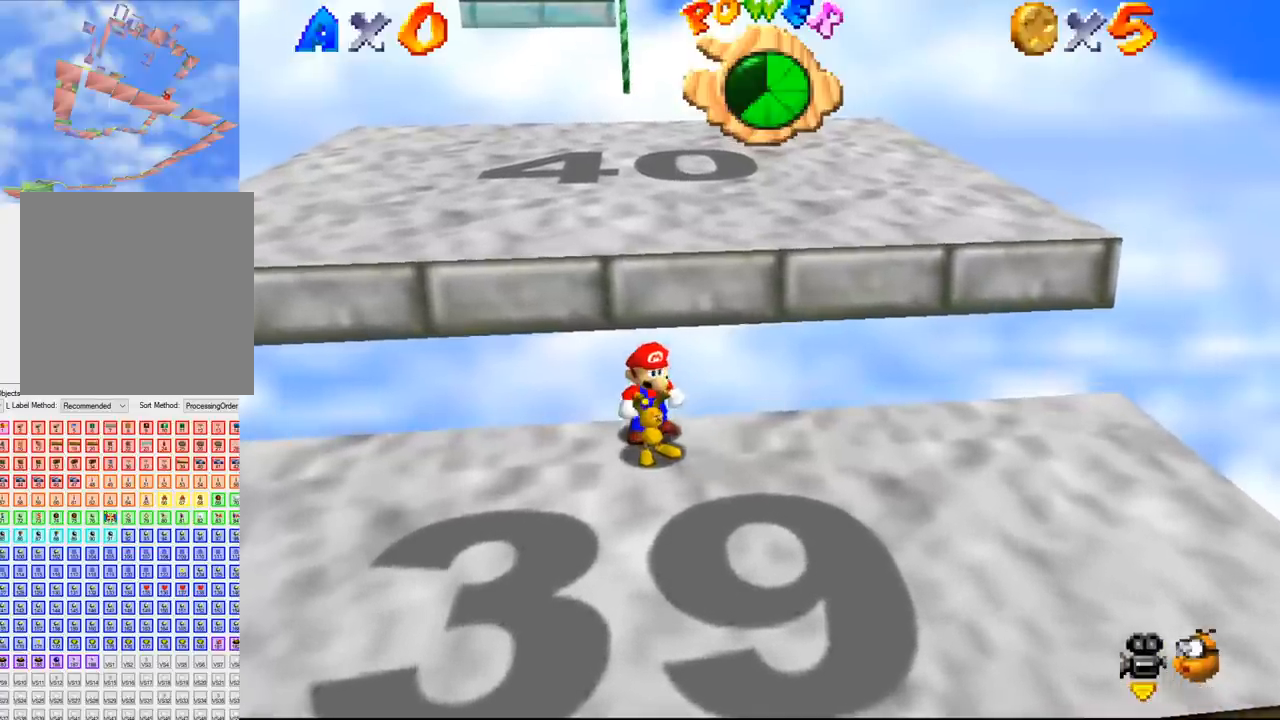
{"buttons": [], "left_stick": "center", "events": [[100, "B", "down"], [133, "B", "up"]]}
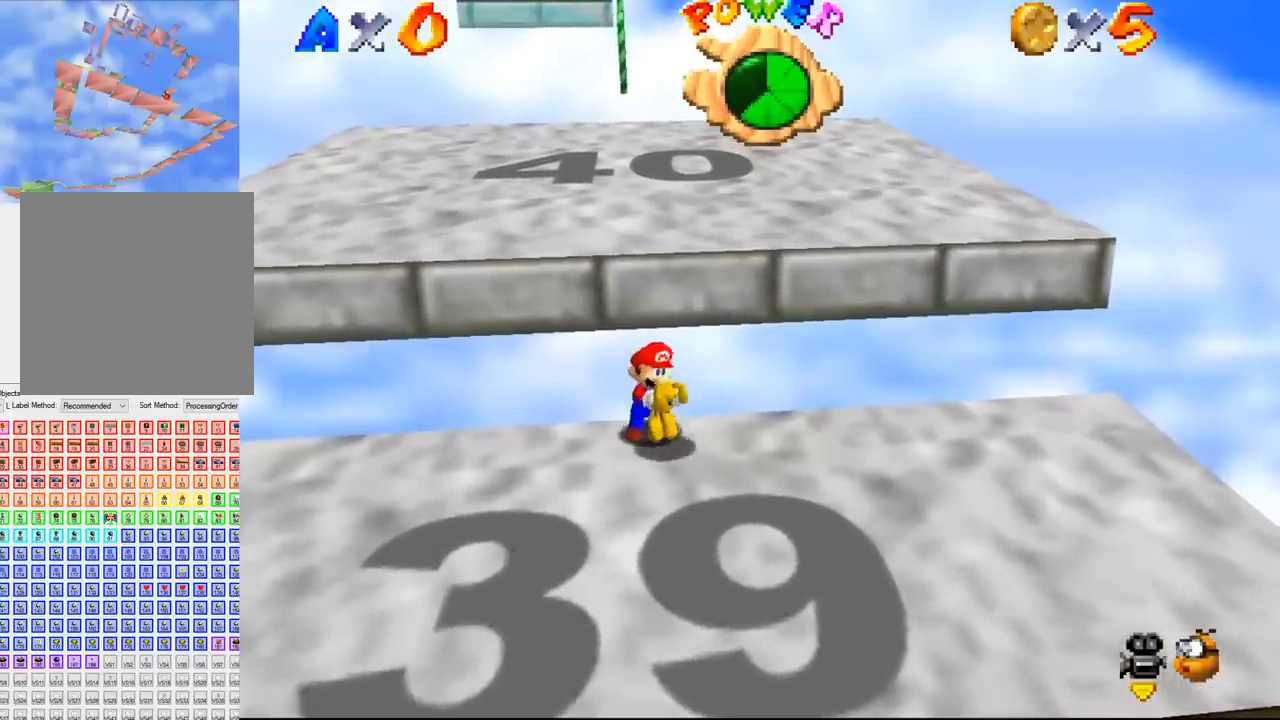
{"buttons": [], "left_stick": "center", "events": []}
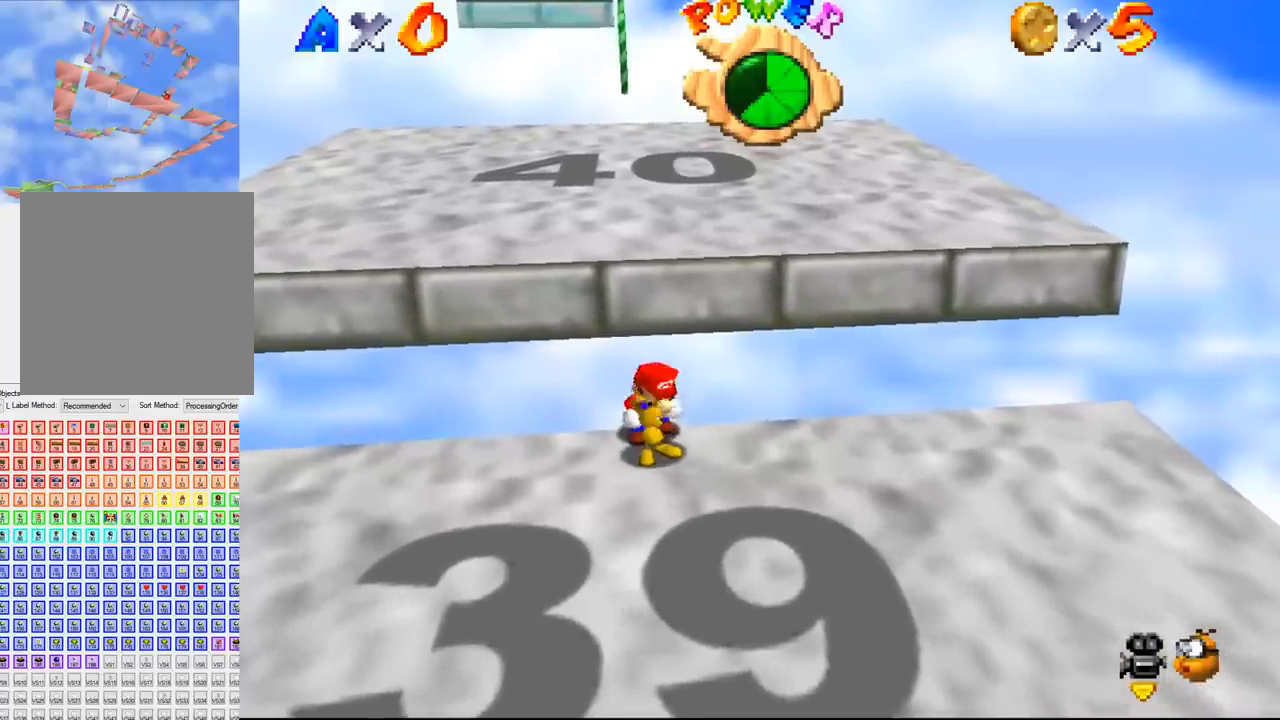
{"buttons": [], "left_stick": "center", "events": [[200, "B", "down"], [233, "B", "up"]]}
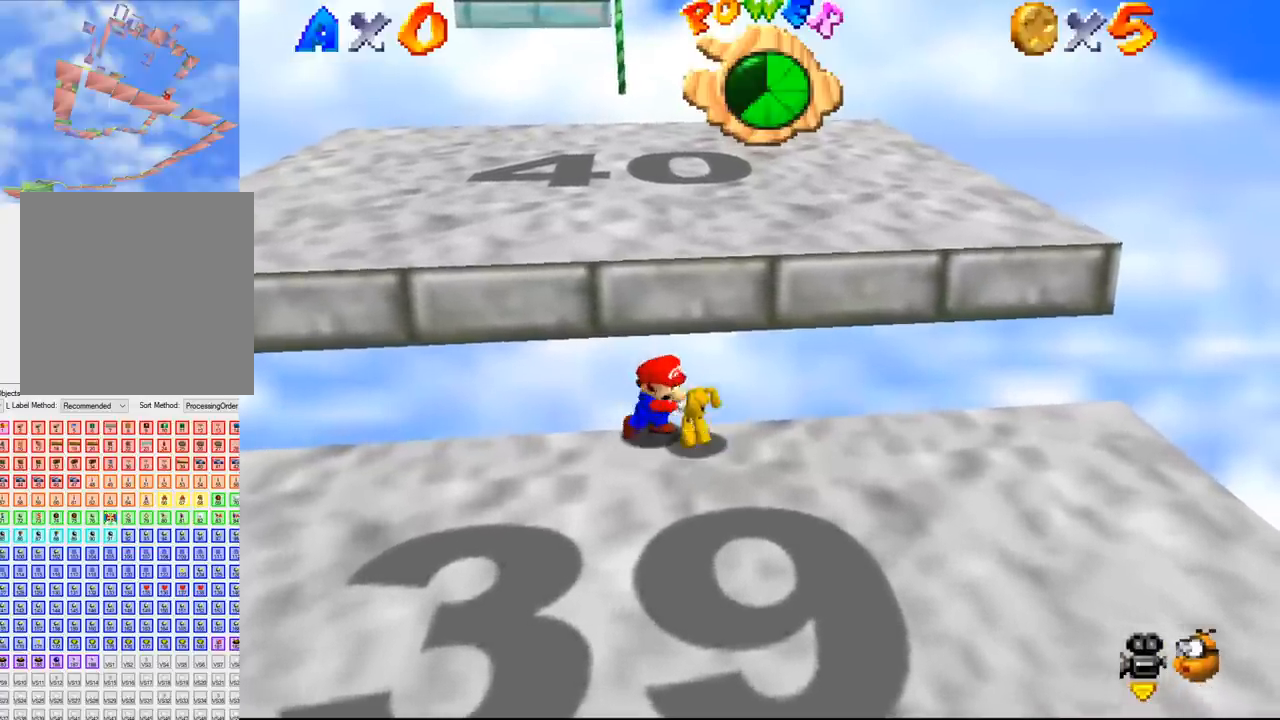
{"buttons": [], "left_stick": "up-left", "events": [[400, "left_stick", "up-left"]]}
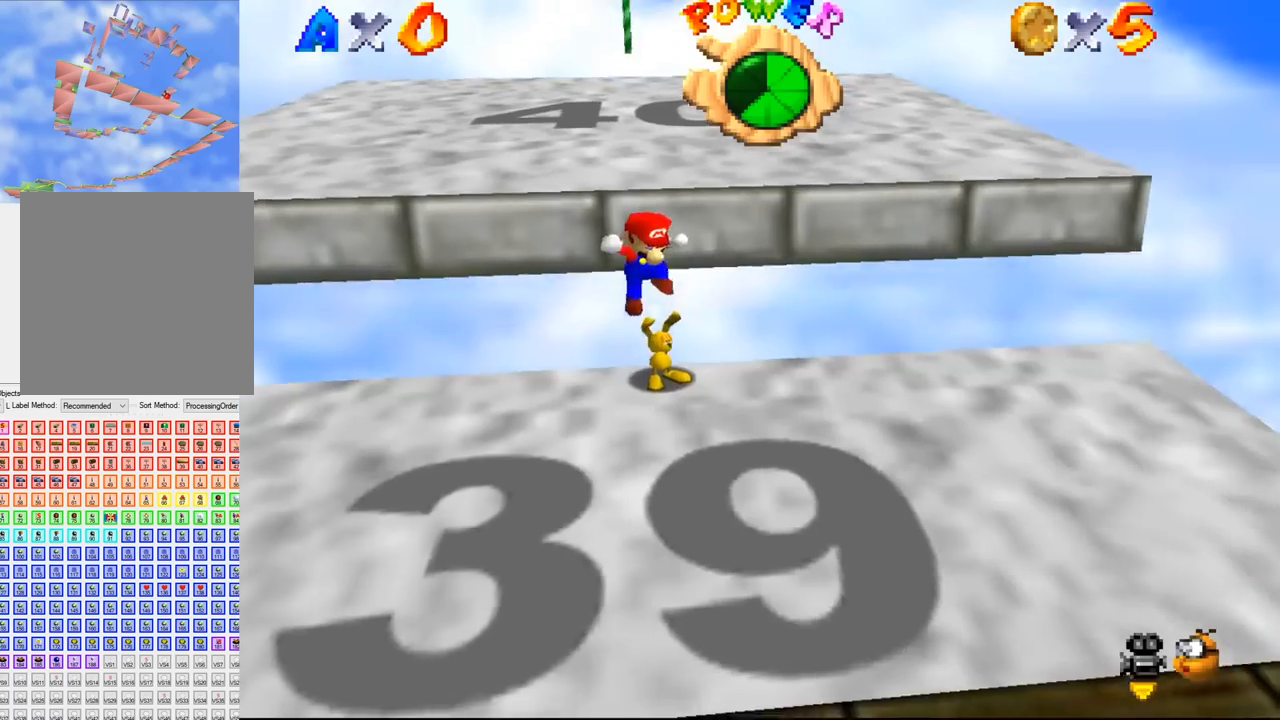
{"buttons": [], "left_stick": "up", "events": [[33, "left_stick", "up"]]}
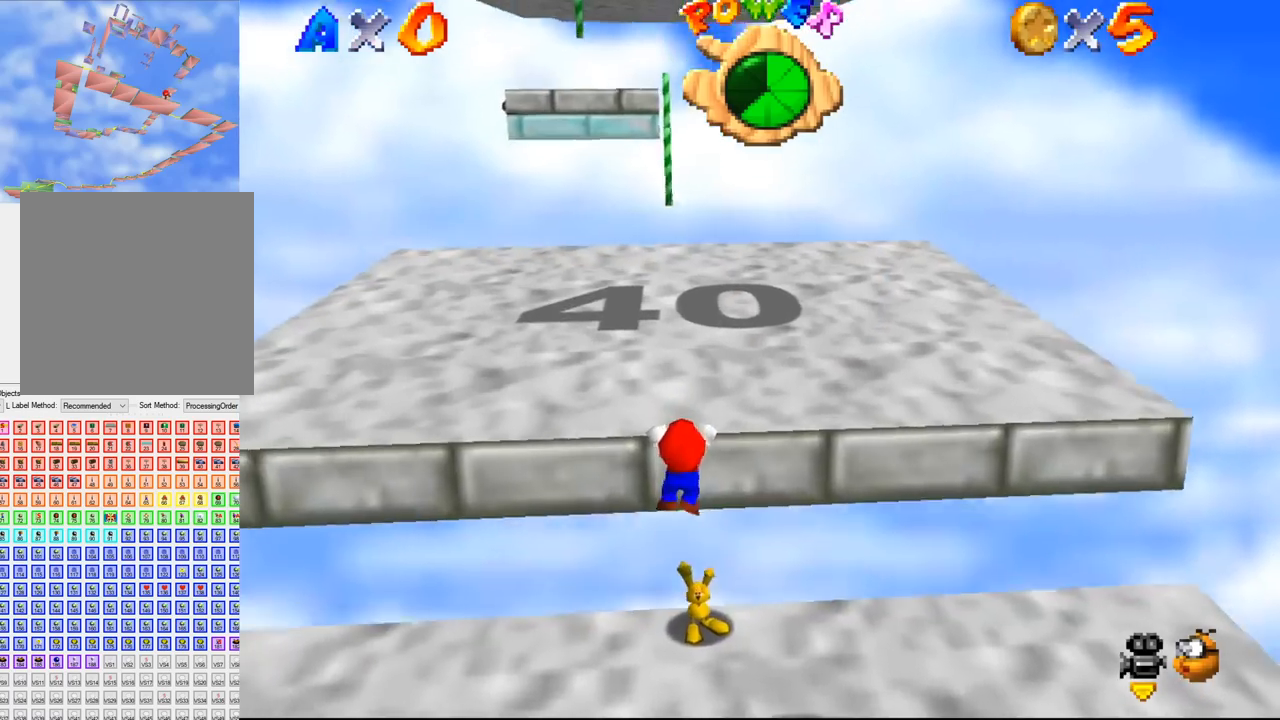
{"buttons": [], "left_stick": "up", "events": []}
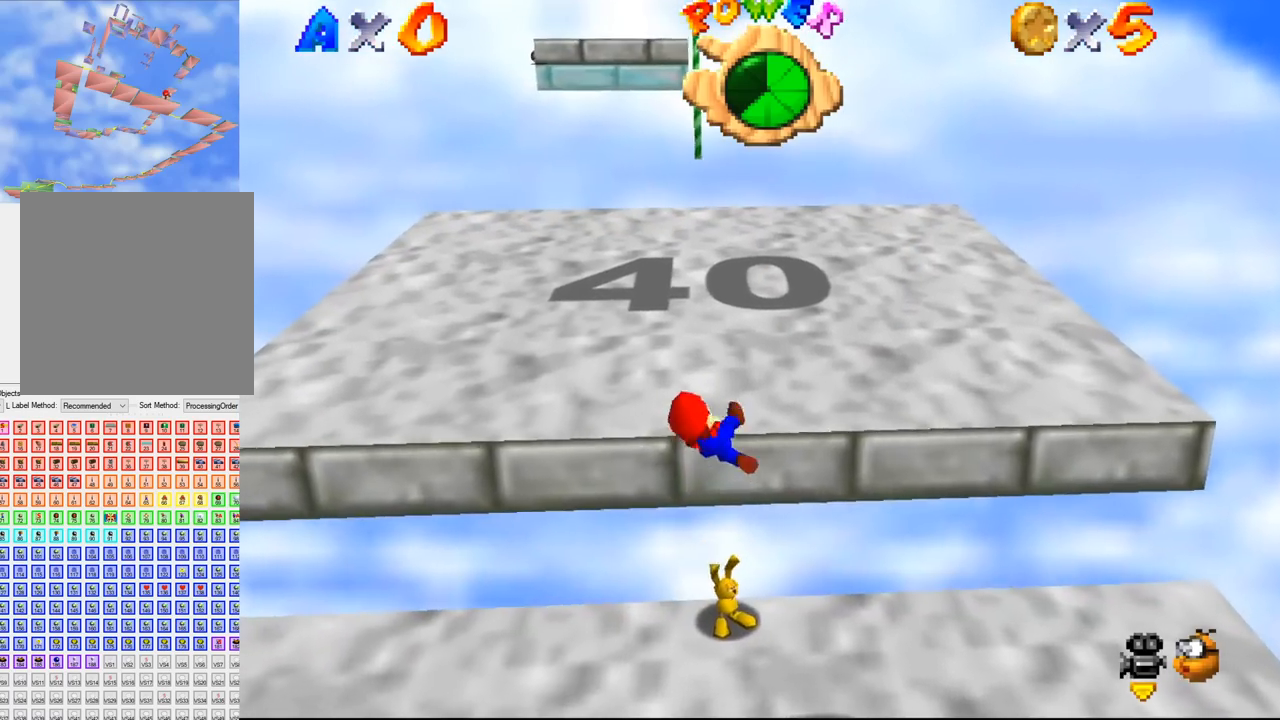
{"buttons": [], "left_stick": "up-right", "events": [[333, "left_stick", "up-right"]]}
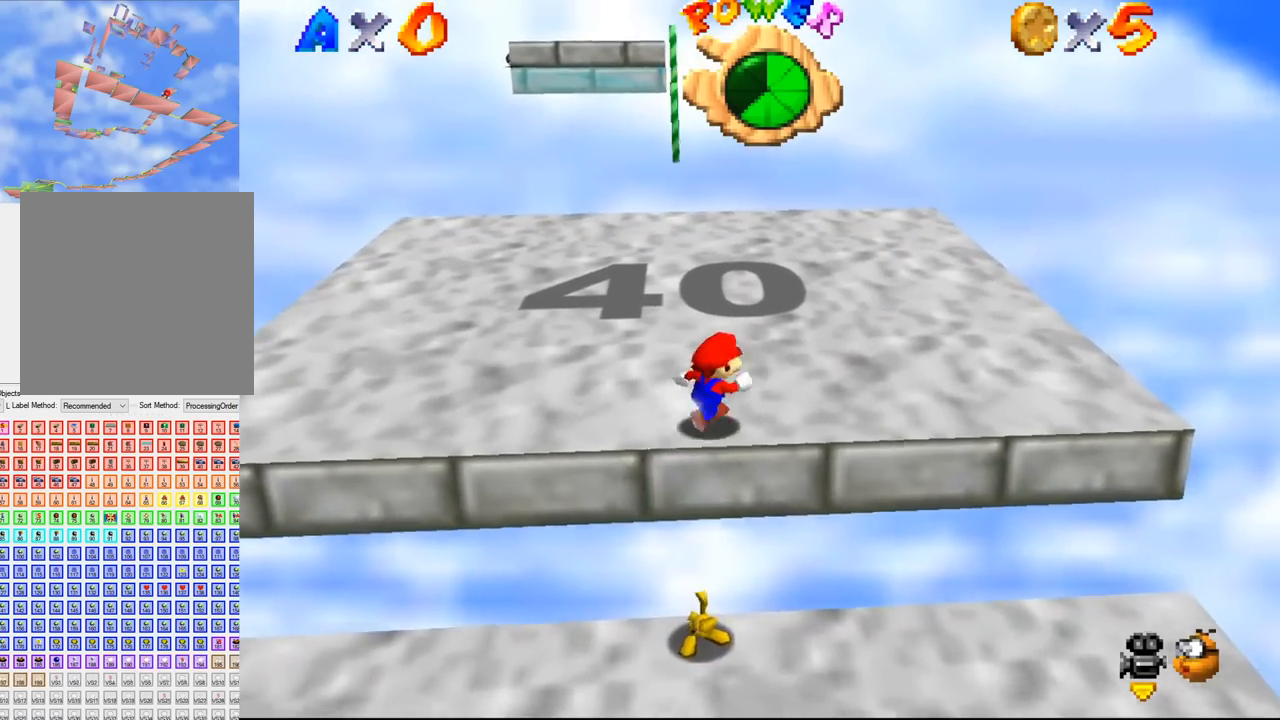
{"buttons": [], "left_stick": "up-right", "events": []}
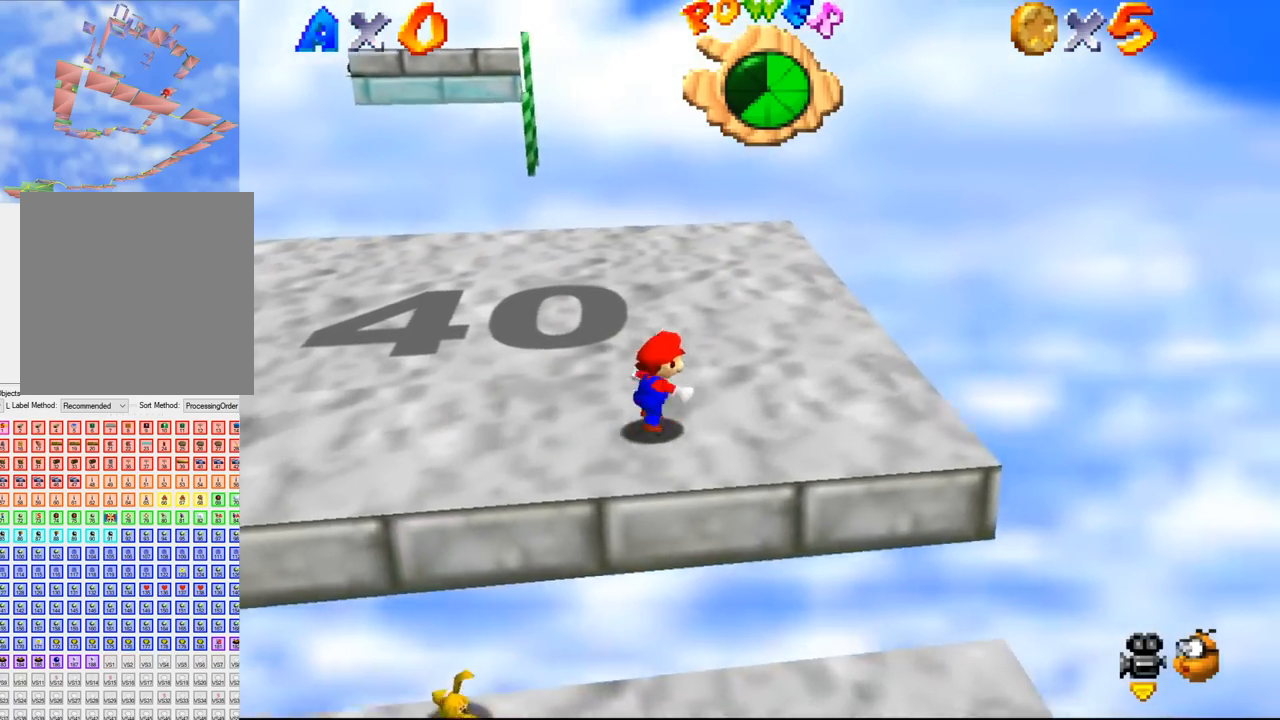
{"buttons": [], "left_stick": "down-right", "events": [[466, "left_stick", "down-right"]]}
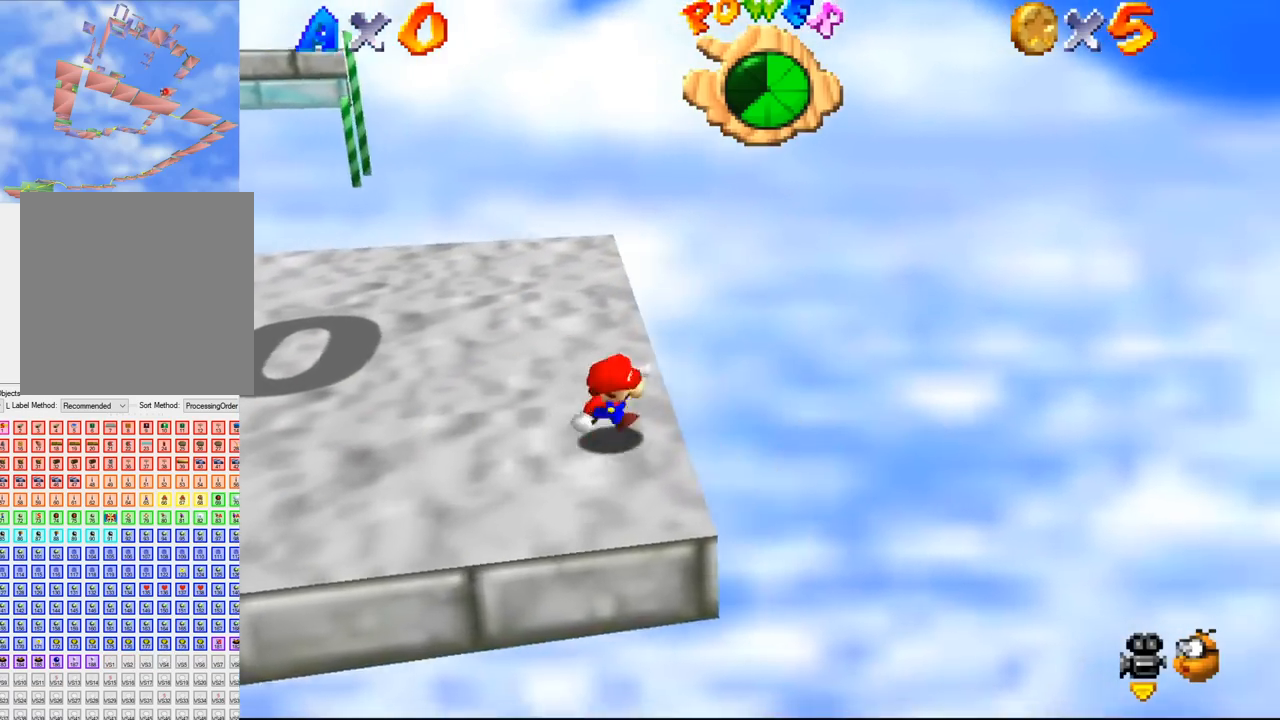
{"buttons": [], "left_stick": "up", "events": [[100, "left_stick", "down-left"], [366, "left_stick", "up-left"], [466, "left_stick", "up"]]}
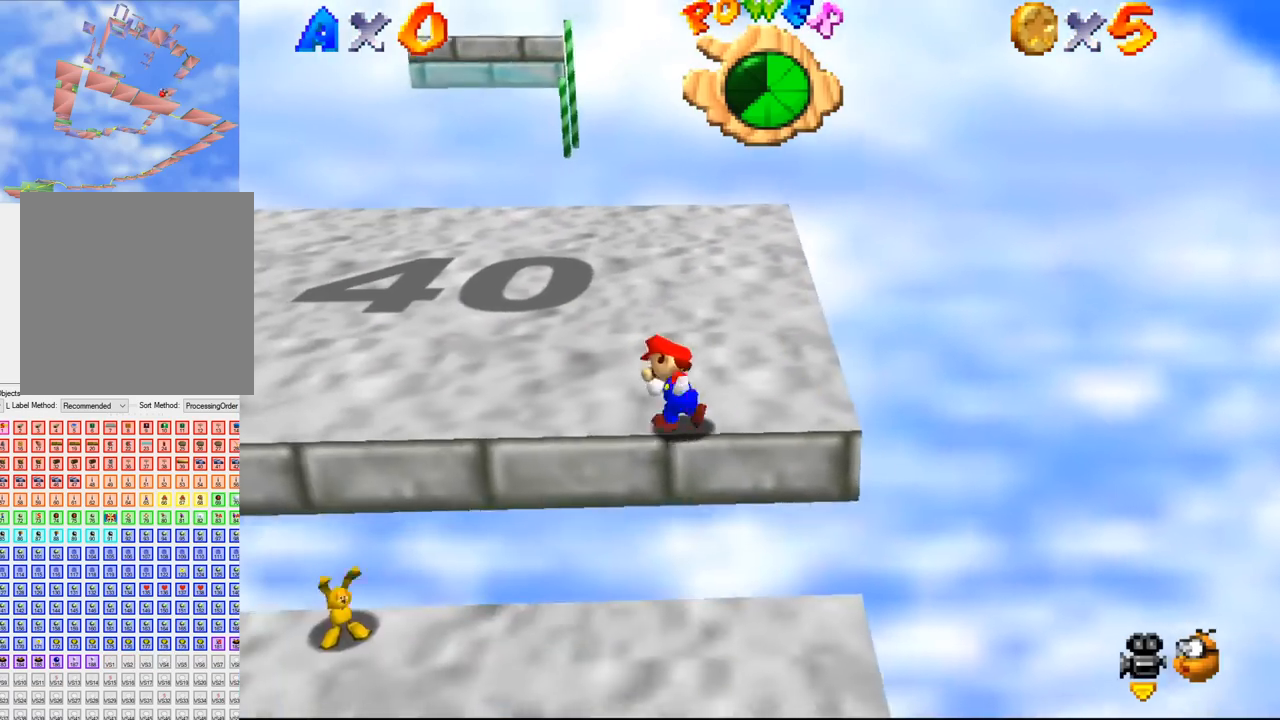
{"buttons": ["B"], "left_stick": "up-left", "events": [[200, "B", "down"], [200, "left_stick", "up-left"]]}
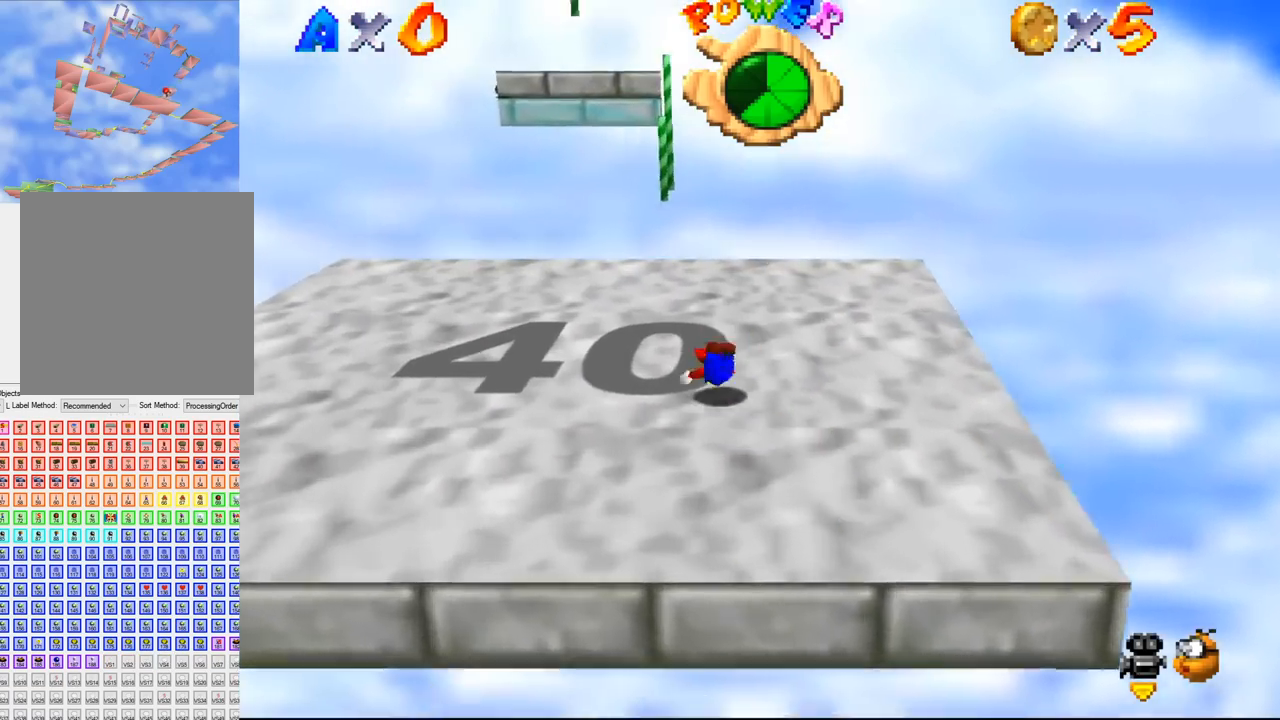
{"buttons": [], "left_stick": "up-left", "events": [[33, "B", "up"], [133, "B", "down"], [166, "B", "up"]]}
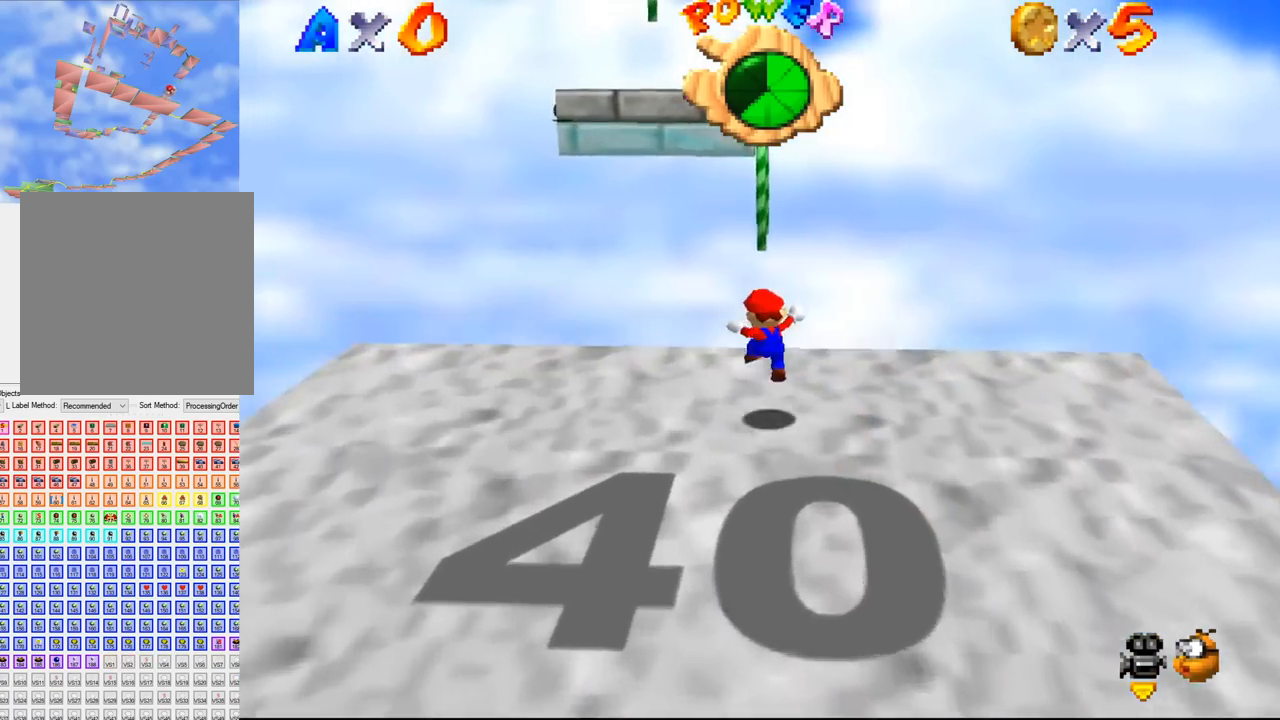
{"buttons": [], "left_stick": "up", "events": [[100, "left_stick", "down-left"], [166, "left_stick", "up"], [366, "B", "down"], [400, "B", "up"]]}
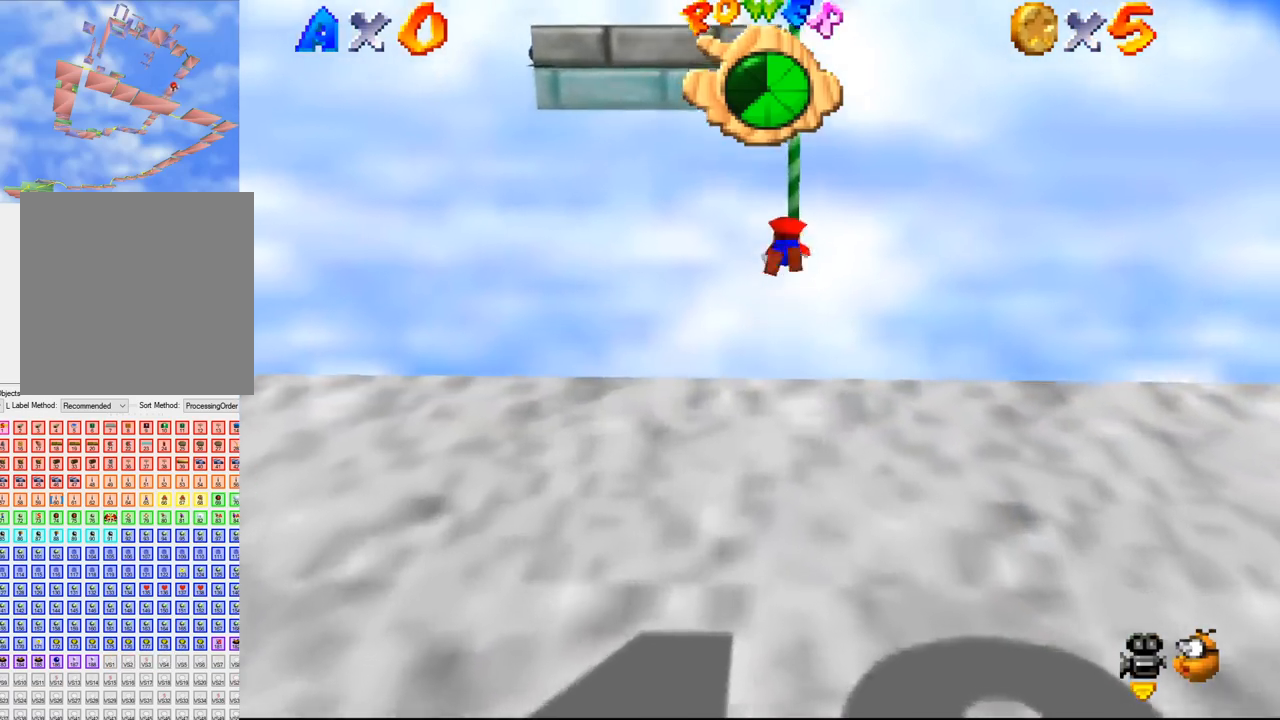
{"buttons": [], "left_stick": "up", "events": [[466, "B", "down"], [500, "B", "up"]]}
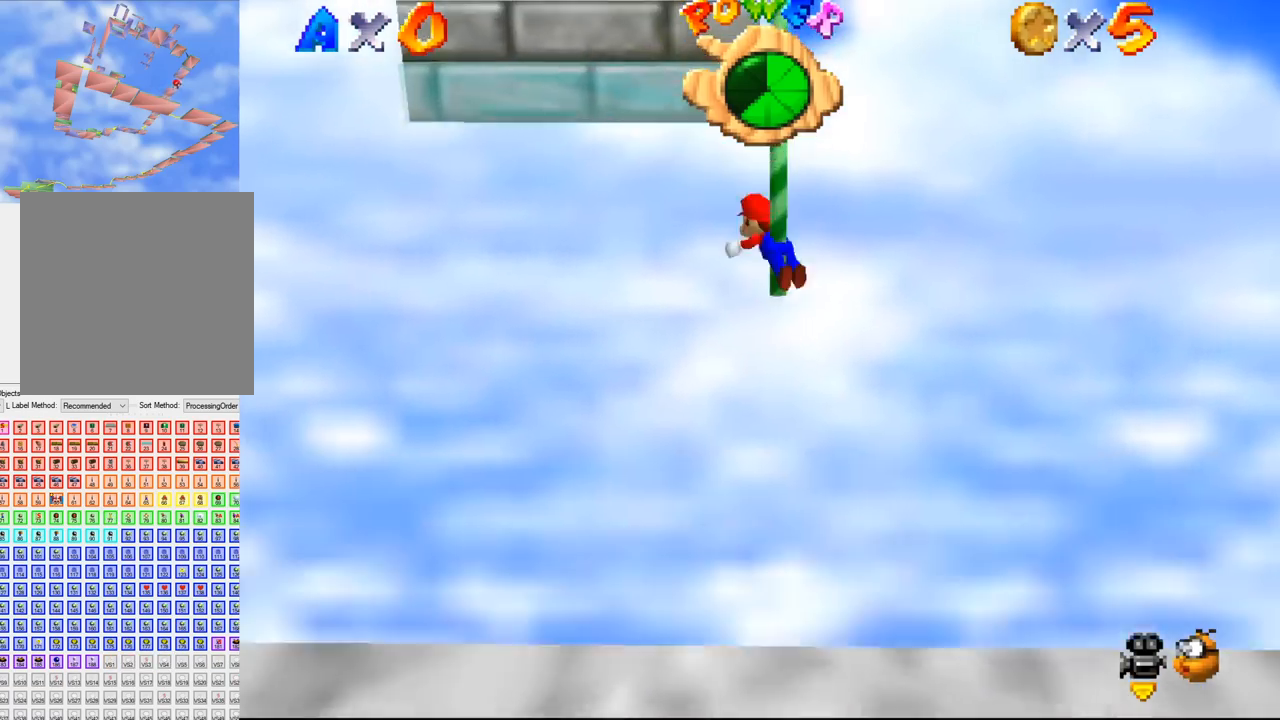
{"buttons": ["C_DOWN", "C_RIGHT"], "left_stick": "up", "events": [[66, "B", "down"], [100, "B", "up"], [166, "B", "down"], [200, "B", "up"], [500, "C_DOWN", "down"], [500, "C_RIGHT", "down"]]}